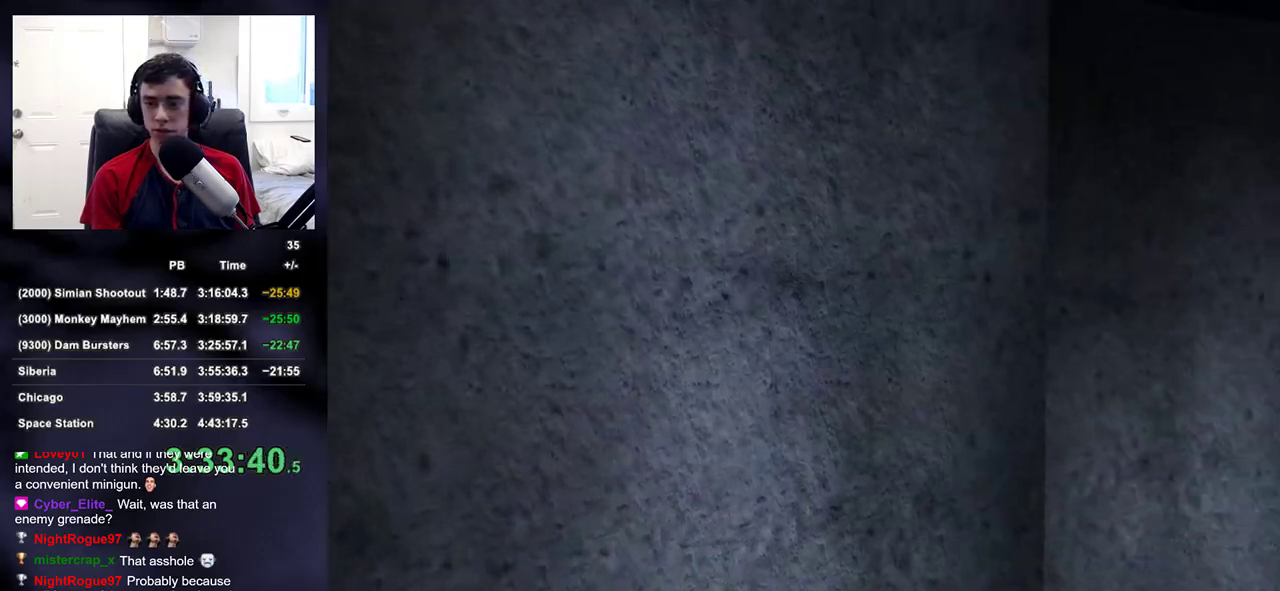
Gameplay with a controller (PlayStation layout); each line is a JSON object with the inputs held at the frame after it (dt_ms = milliseconds from this image to that frame). "button_events" lists button changes between this image and that frame as [ms after this image, input, new state], when the widget could be followed in between (sticks are given only as held states). Not read: L1 R1.
{"dt_ms": 500, "buttons": [], "left_stick": "up-left", "right_stick": "right"}
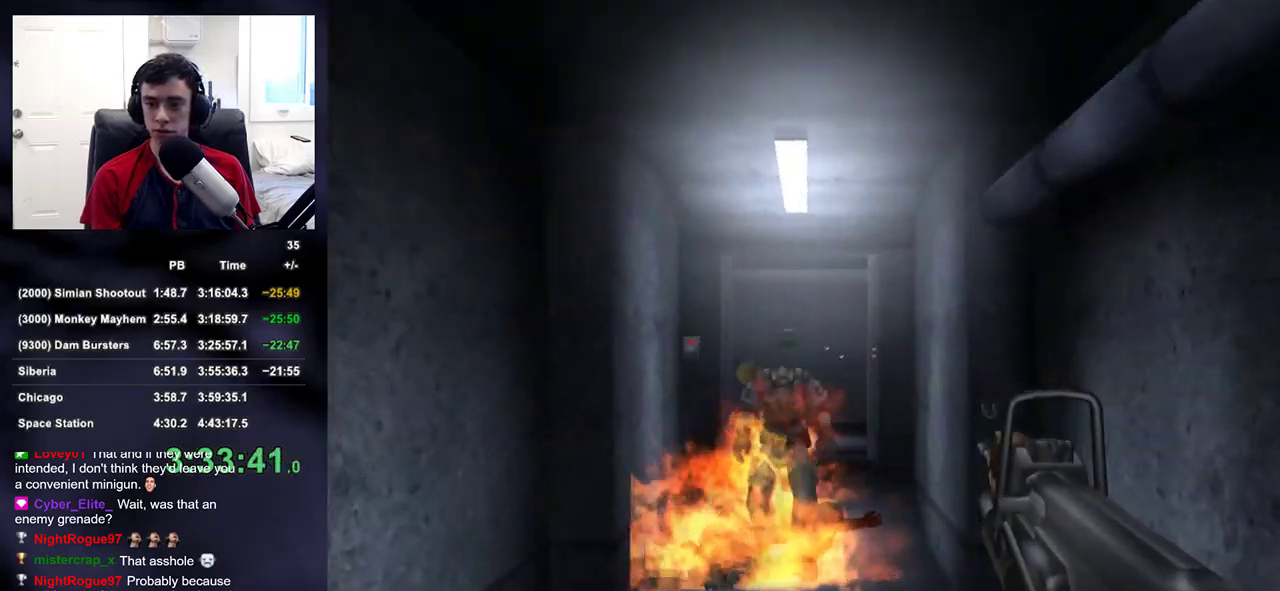
{"dt_ms": 500, "buttons": ["L2"], "left_stick": "center", "right_stick": "center"}
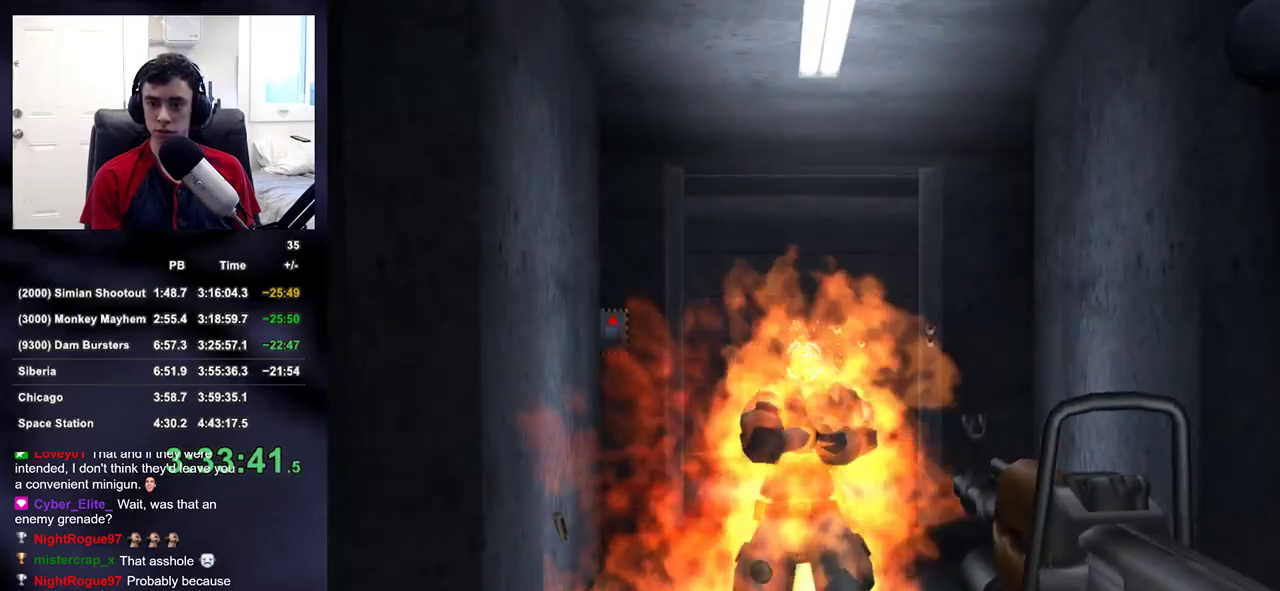
{"dt_ms": 500, "buttons": ["DPAD_UP", "DPAD_LEFT"], "left_stick": "center", "right_stick": "right", "button_events": [[100, "L2", "up"], [383, "DPAD_RIGHT", "down"], [417, "DPAD_UP", "down"], [433, "DPAD_RIGHT", "up"], [450, "DPAD_LEFT", "down"]]}
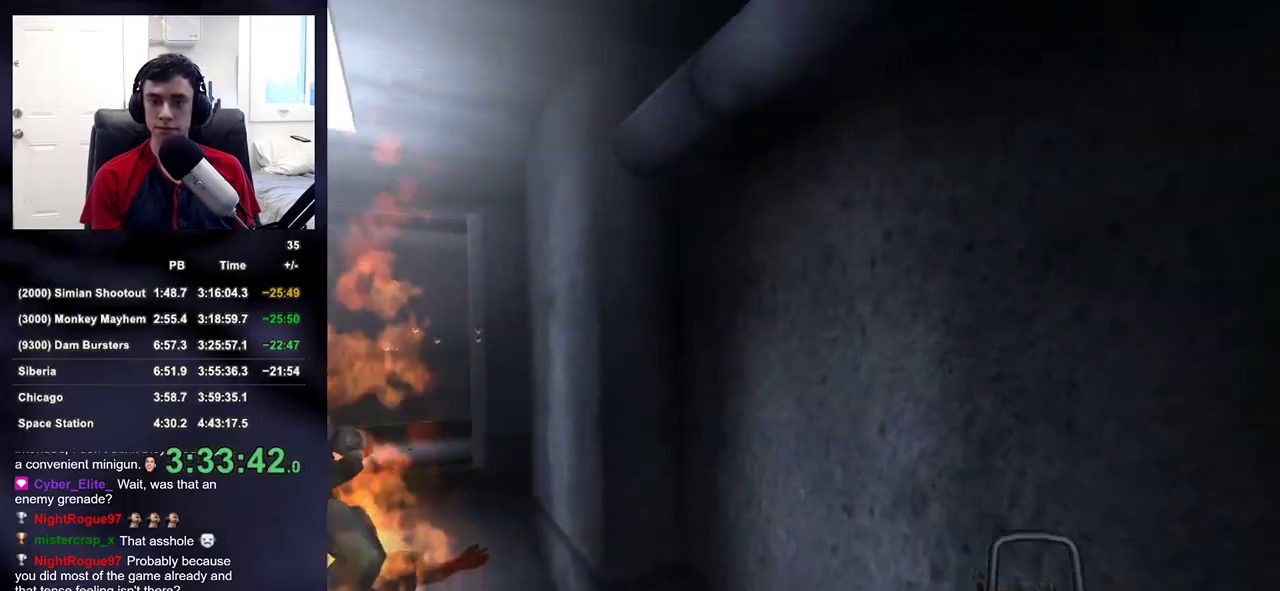
{"dt_ms": 500, "buttons": [], "left_stick": "center", "right_stick": "left", "button_events": [[50, "DPAD_UP", "up"], [83, "DPAD_LEFT", "up"]]}
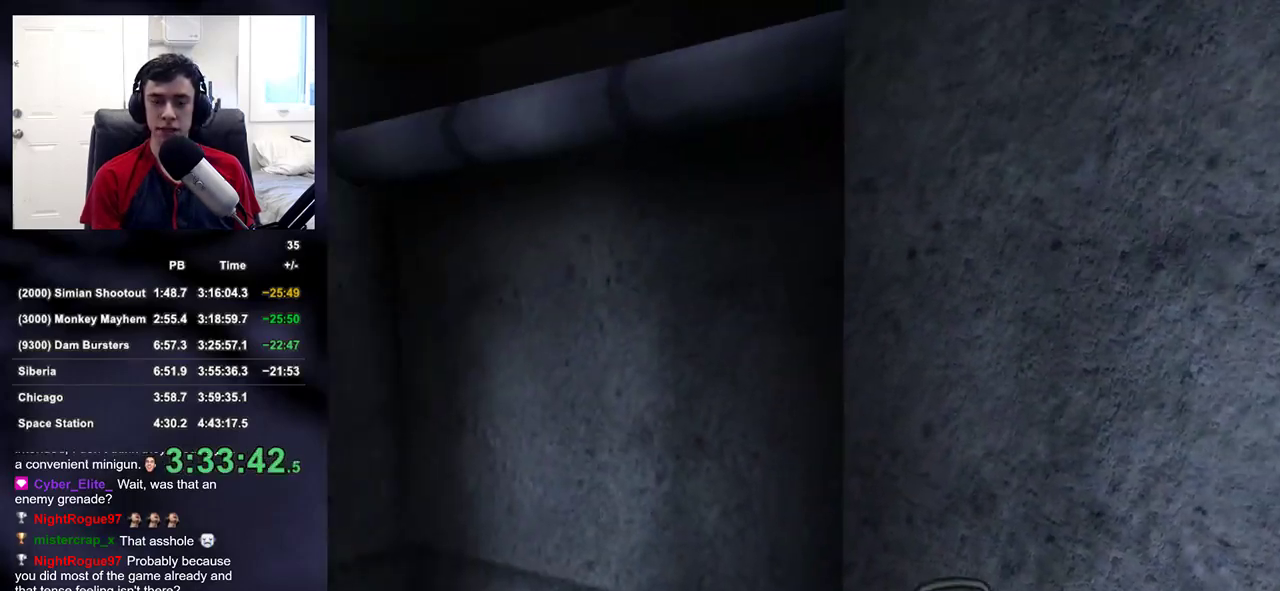
{"dt_ms": 500, "buttons": ["L2"], "left_stick": "up-left", "right_stick": "center", "button_events": [[433, "L2", "down"]]}
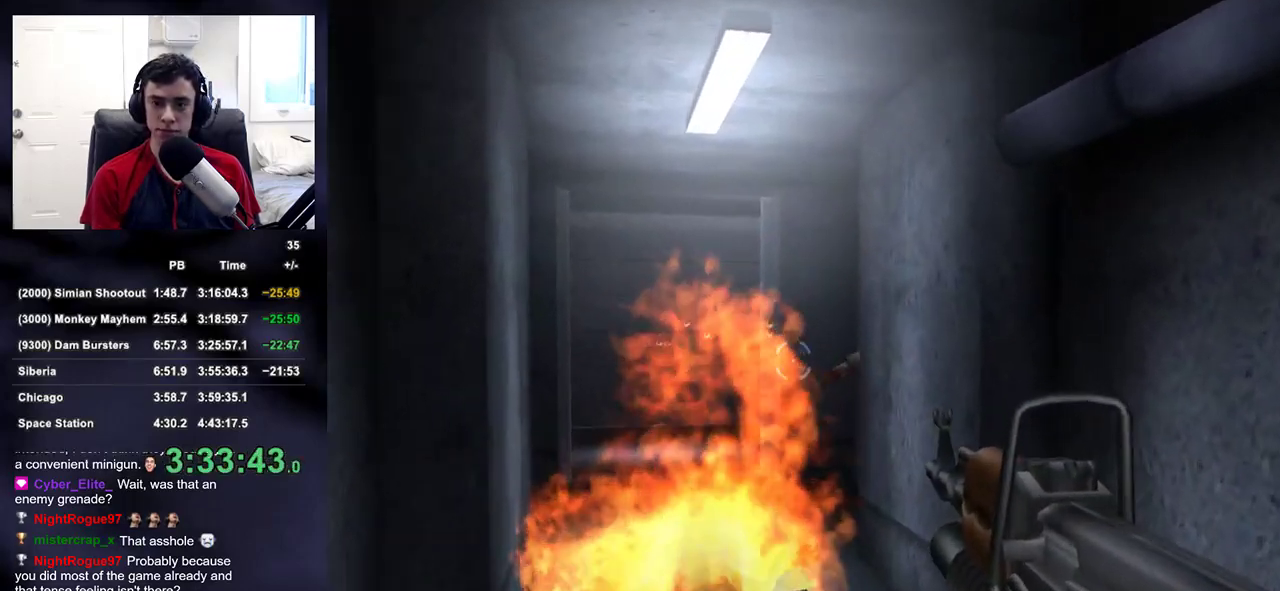
{"dt_ms": 500, "buttons": ["L2"], "left_stick": "center", "right_stick": "center", "button_events": [[417, "R2", "down"], [500, "R2", "up"]]}
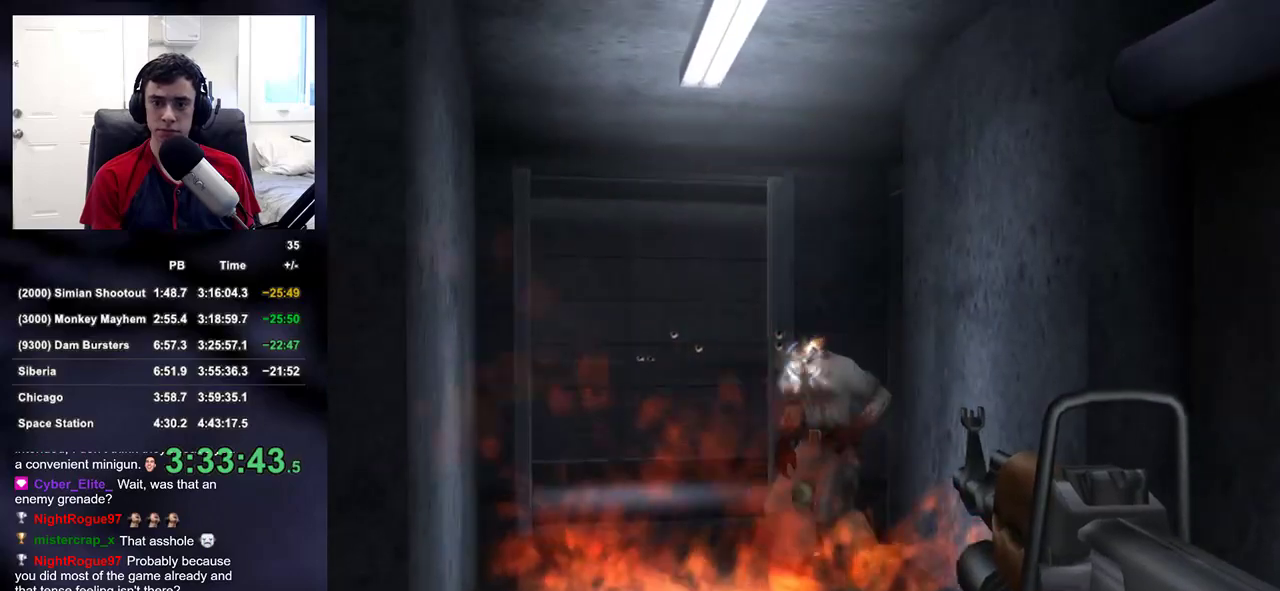
{"dt_ms": 500, "buttons": [], "left_stick": "up", "right_stick": "center", "button_events": [[100, "L2", "up"]]}
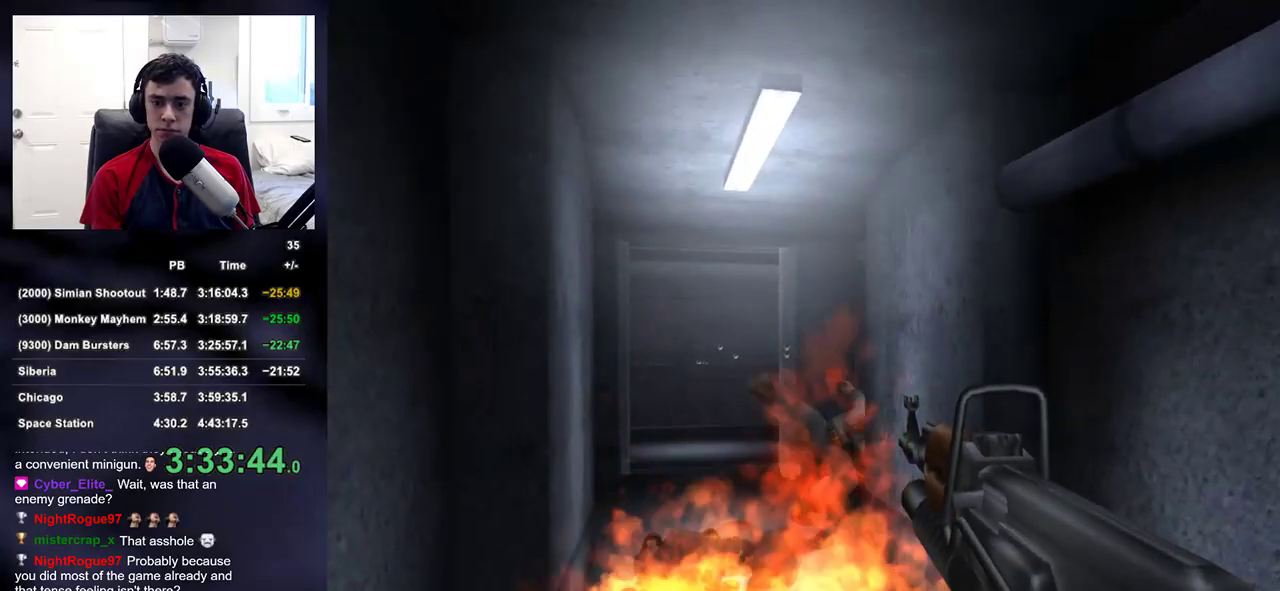
{"dt_ms": 500, "buttons": [], "left_stick": "up", "right_stick": "center", "button_events": []}
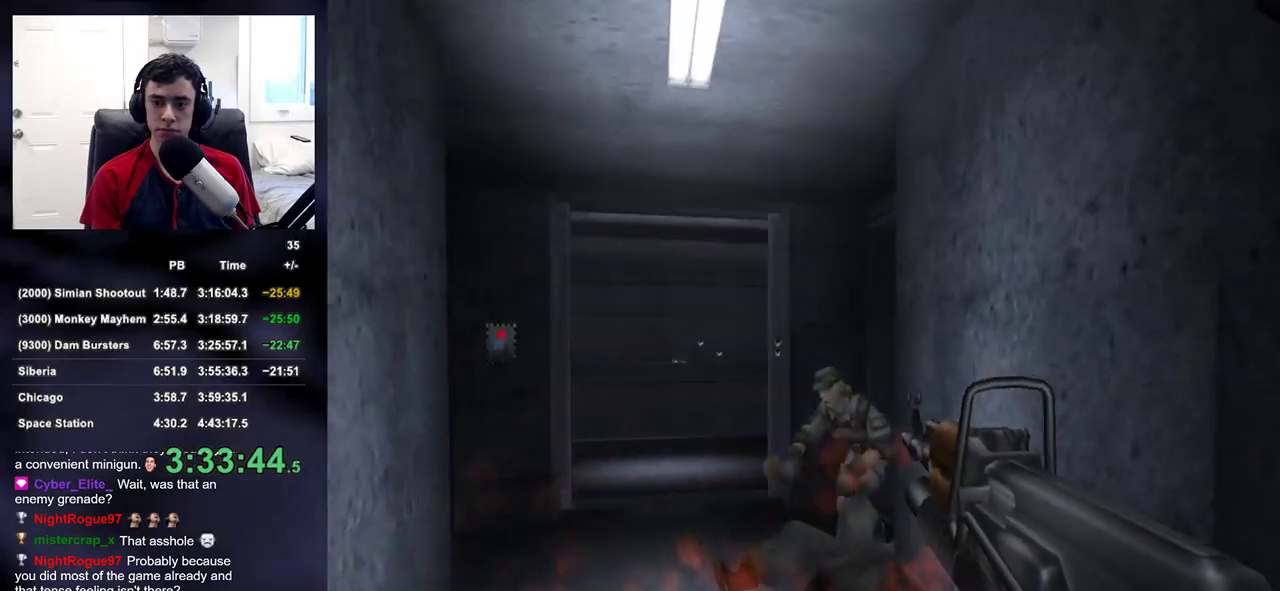
{"dt_ms": 500, "buttons": ["R2"], "left_stick": "up-left", "right_stick": "up-left", "button_events": [[133, "R2", "down"], [167, "L2", "down"], [500, "L2", "up"]]}
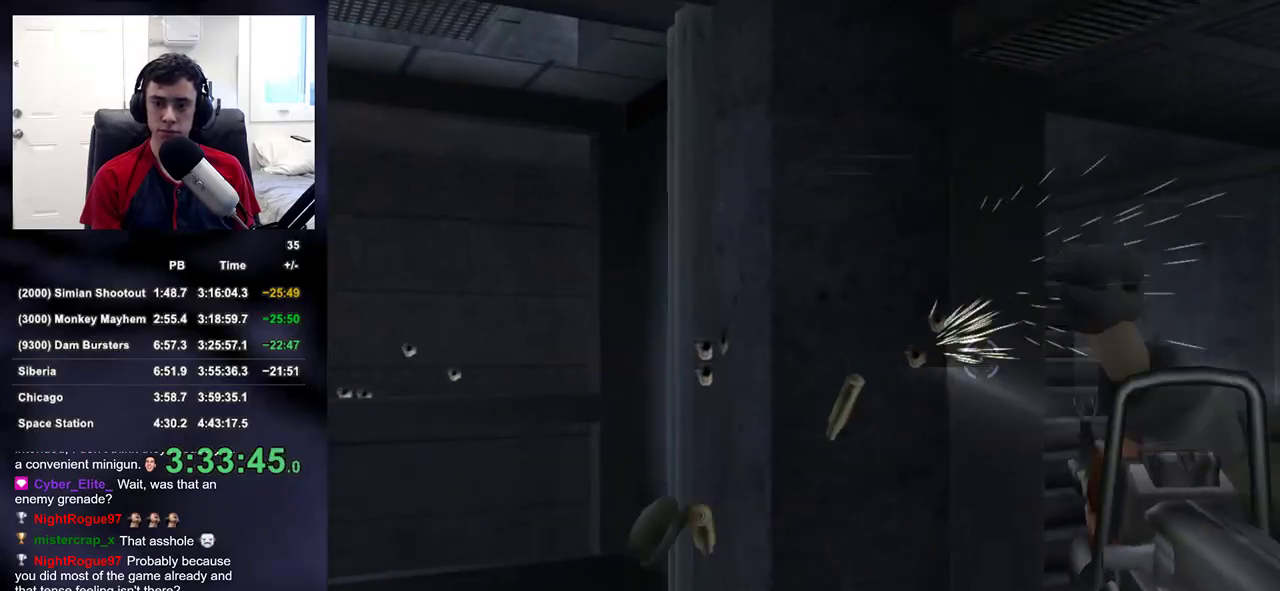
{"dt_ms": 1000, "buttons": [], "left_stick": "down-right", "right_stick": "left", "button_events": [[17, "R2", "up"], [217, "SQUARE", "down"], [317, "SQUARE", "up"], [400, "SQUARE", "down"], [467, "SQUARE", "up"], [550, "SQUARE", "down"], [617, "SQUARE", "up"], [700, "SQUARE", "down"], [783, "SQUARE", "up"], [850, "SQUARE", "down"], [883, "DPAD_RIGHT", "down"], [933, "SQUARE", "up"], [983, "DPAD_RIGHT", "up"]]}
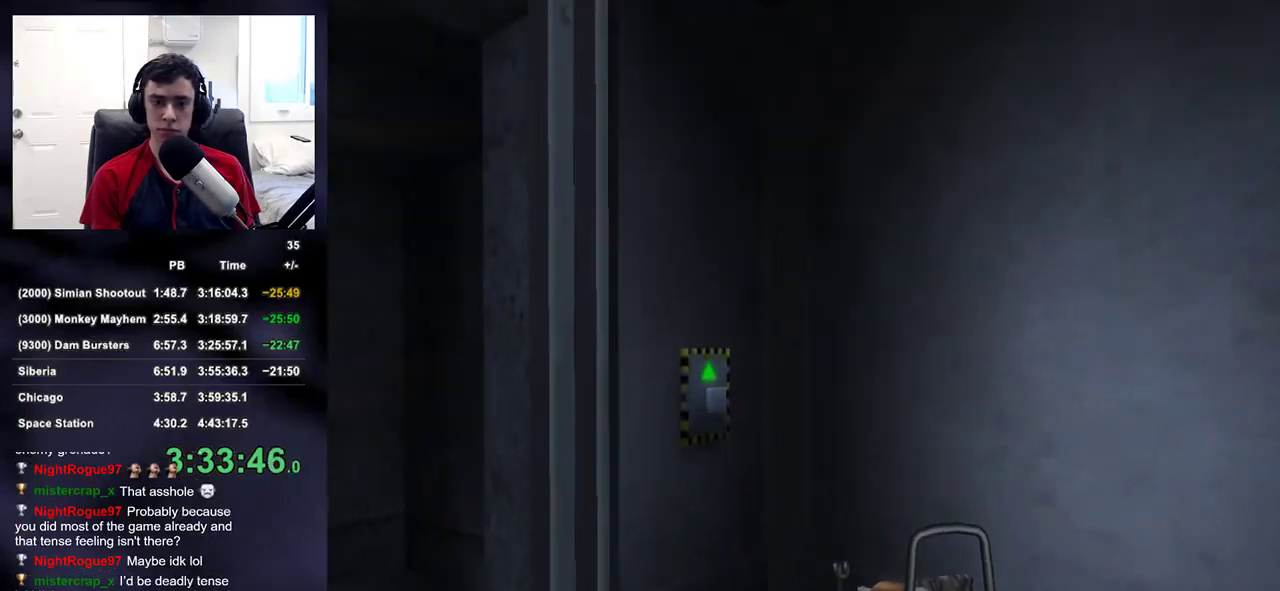
{"dt_ms": 500, "buttons": [], "left_stick": "center", "right_stick": "center", "button_events": []}
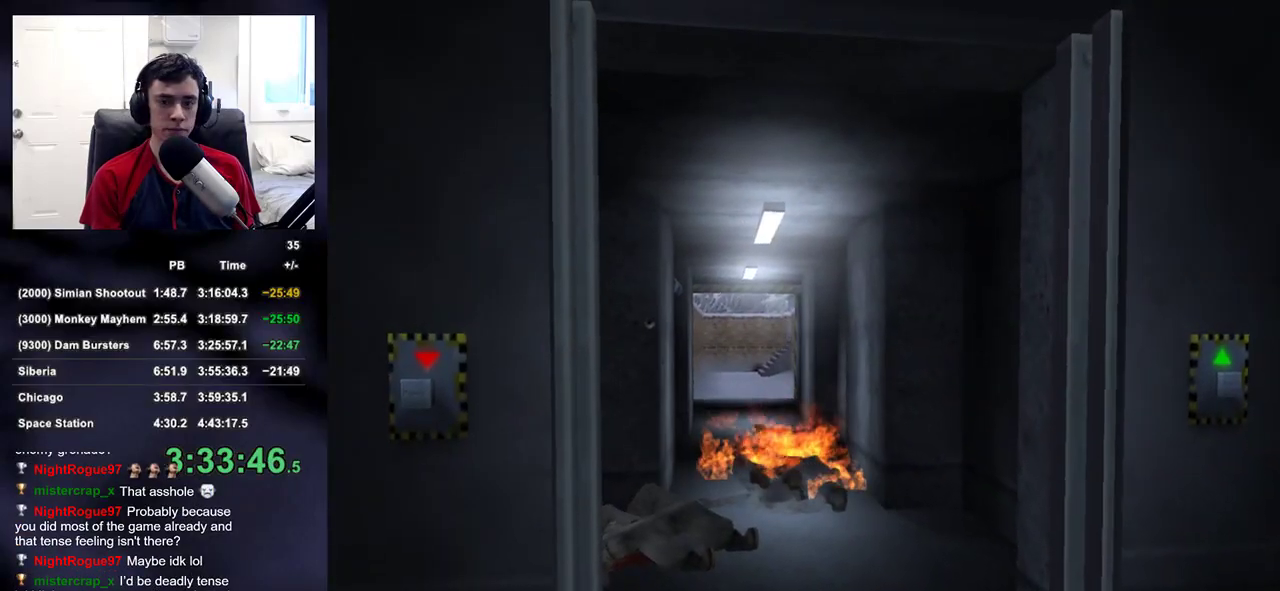
{"dt_ms": 500, "buttons": [], "left_stick": "center", "right_stick": "center", "button_events": [[50, "R2", "down"], [267, "R2", "up"]]}
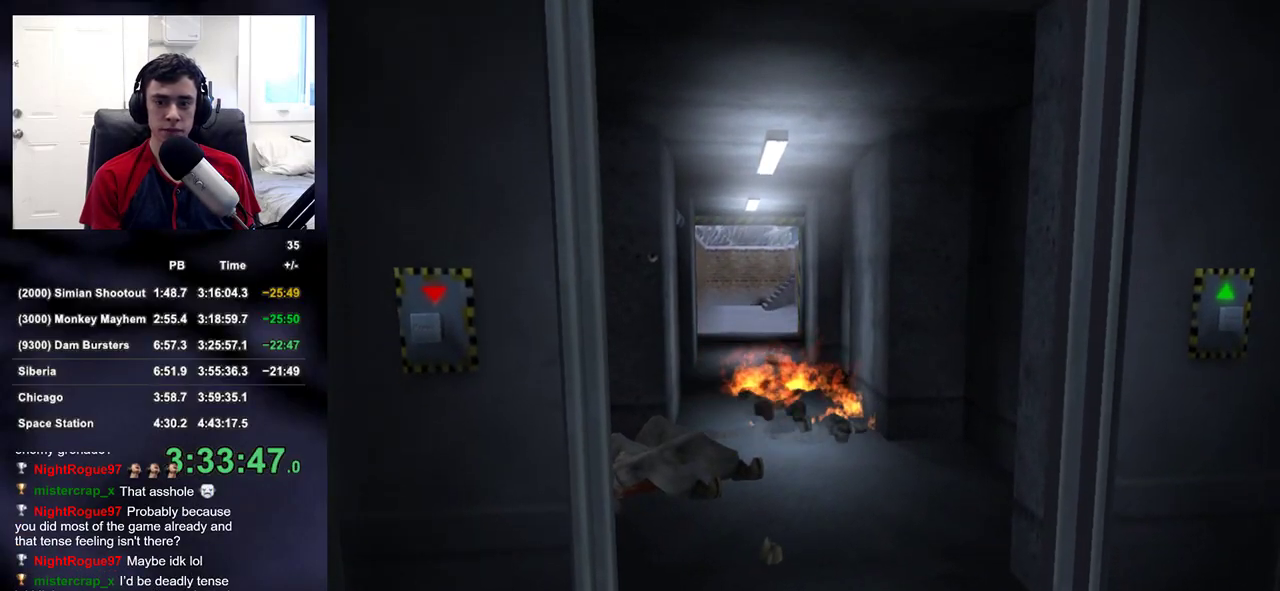
{"dt_ms": 500, "buttons": ["R2"], "left_stick": "center", "right_stick": "center", "button_events": [[300, "R2", "down"]]}
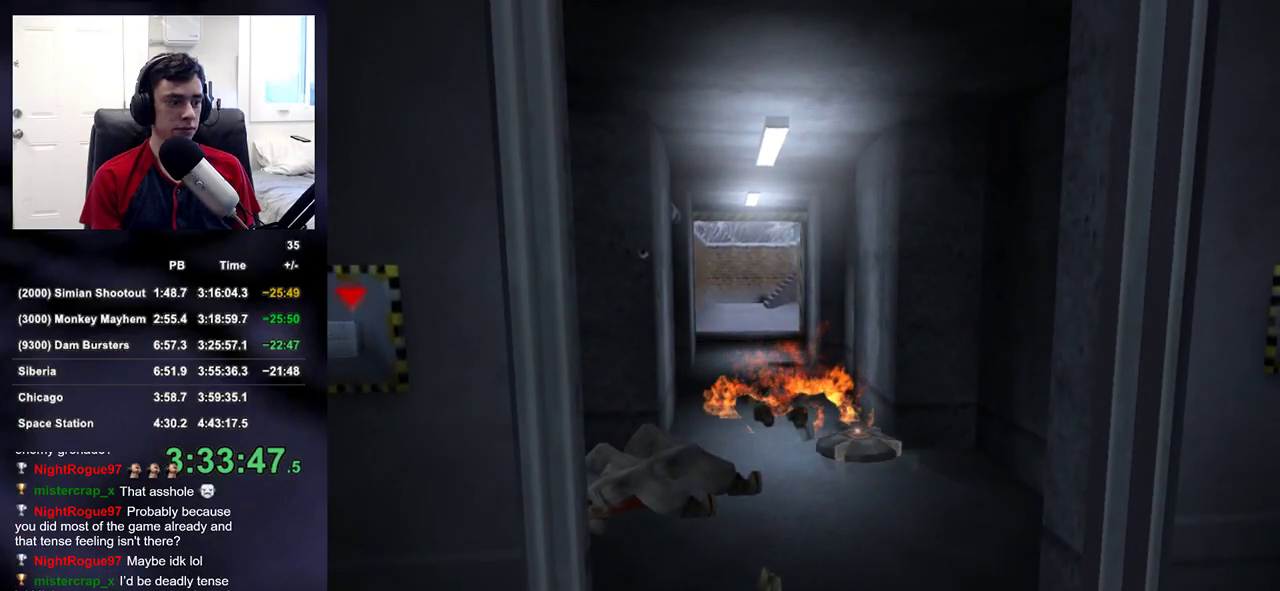
{"dt_ms": 500, "buttons": [], "left_stick": "center", "right_stick": "center", "button_events": [[17, "R2", "up"]]}
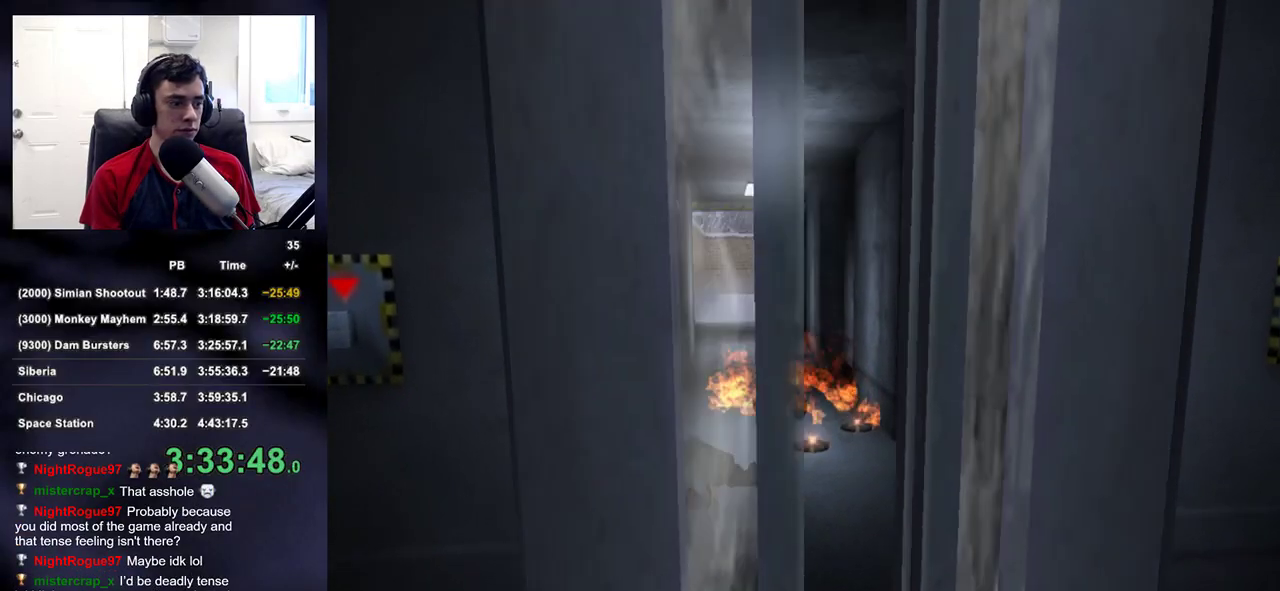
{"dt_ms": 500, "buttons": [], "left_stick": "center", "right_stick": "center"}
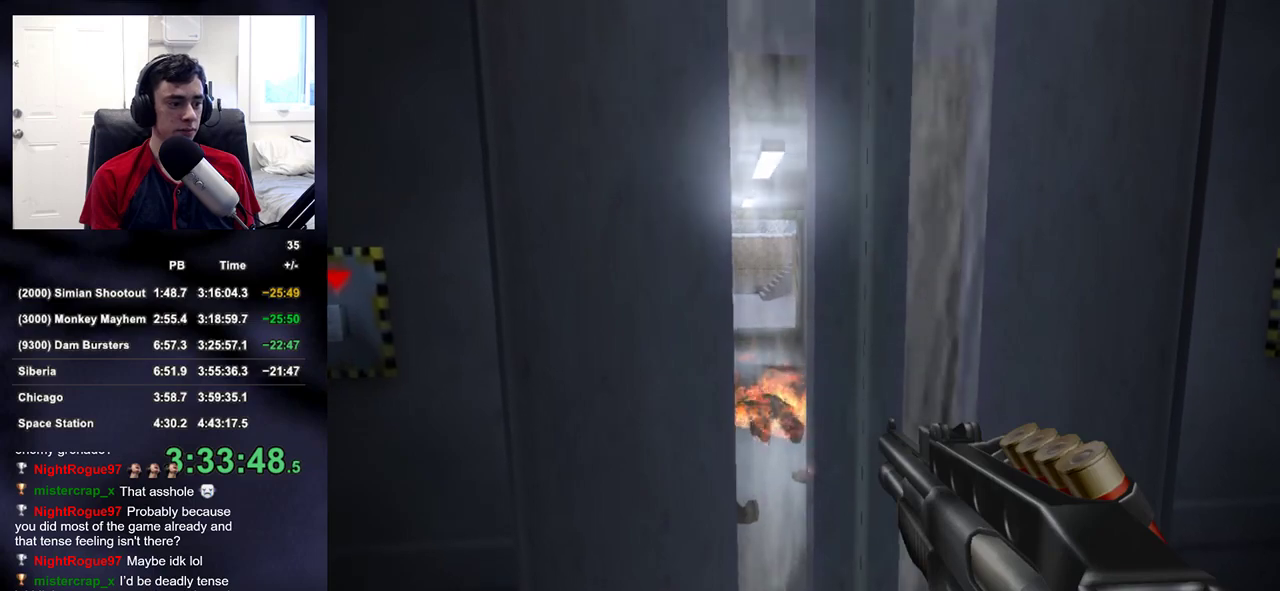
{"dt_ms": 500, "buttons": ["DPAD_LEFT"], "left_stick": "center", "right_stick": "center", "button_events": [[383, "DPAD_RIGHT", "down"], [467, "DPAD_RIGHT", "up"], [483, "DPAD_LEFT", "down"]]}
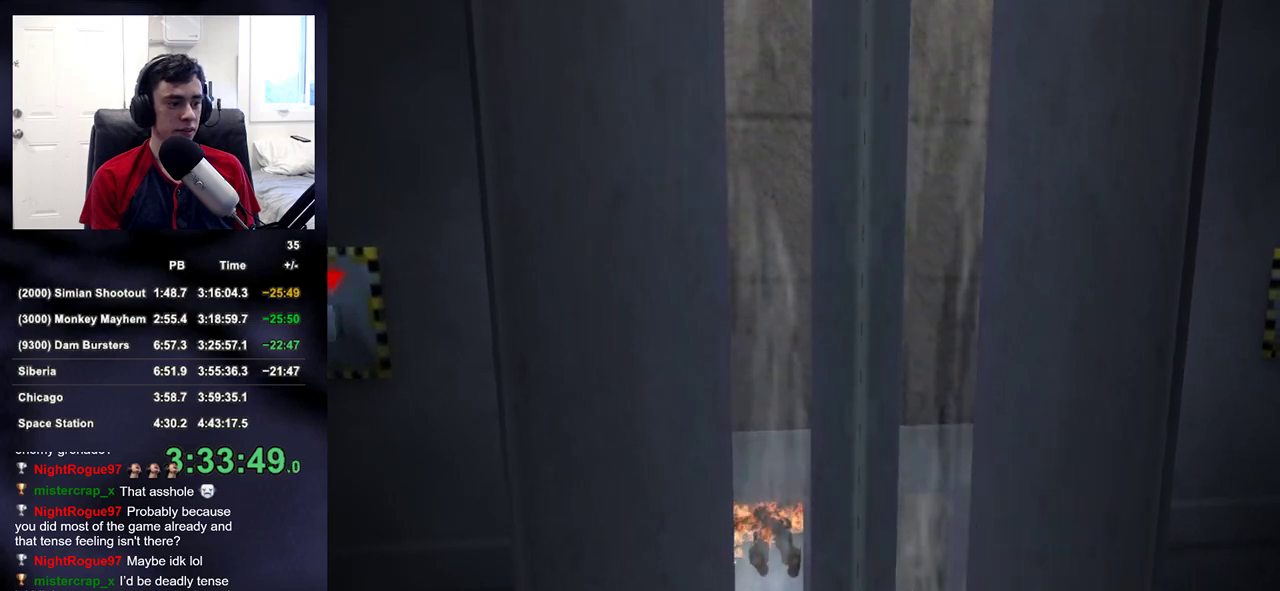
{"dt_ms": 500, "buttons": [], "left_stick": "center", "right_stick": "center", "button_events": [[150, "DPAD_LEFT", "up"]]}
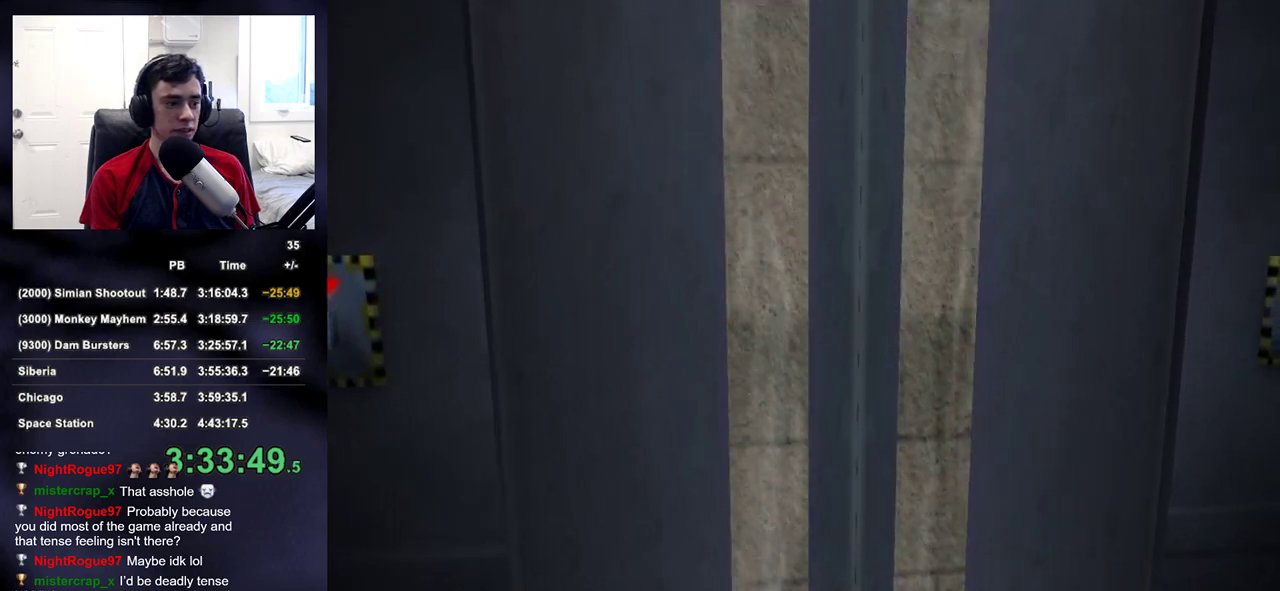
{"dt_ms": 500, "buttons": ["DPAD_LEFT"], "left_stick": "center", "right_stick": "center"}
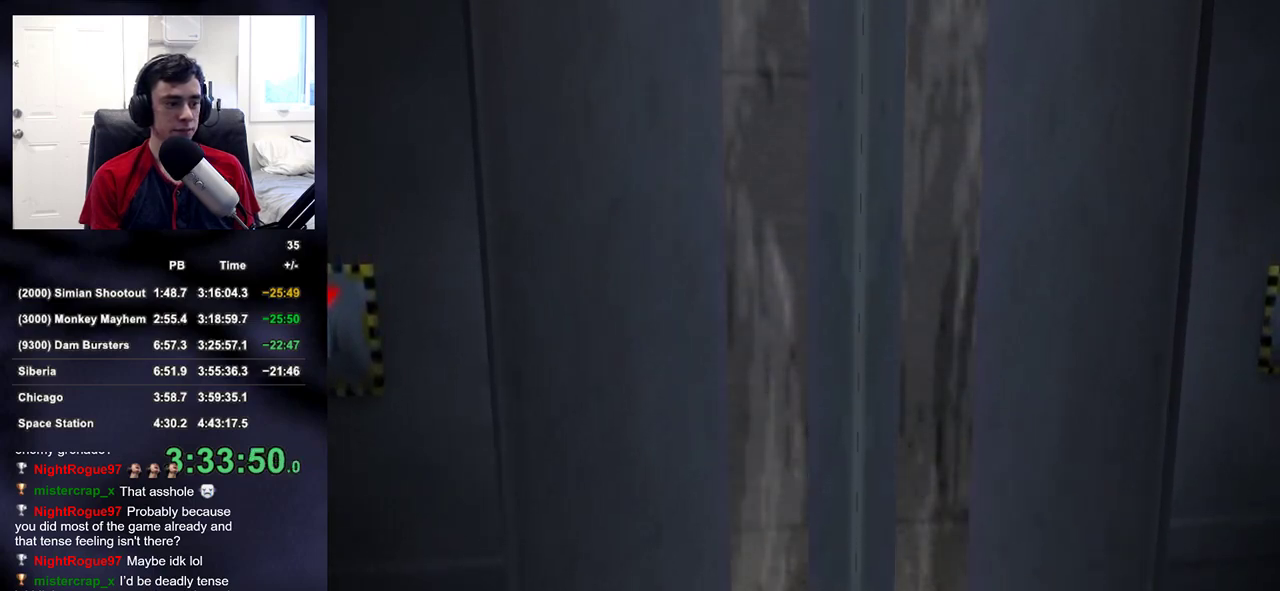
{"dt_ms": 500, "buttons": [], "left_stick": "center", "right_stick": "center", "button_events": [[33, "DPAD_LEFT", "up"]]}
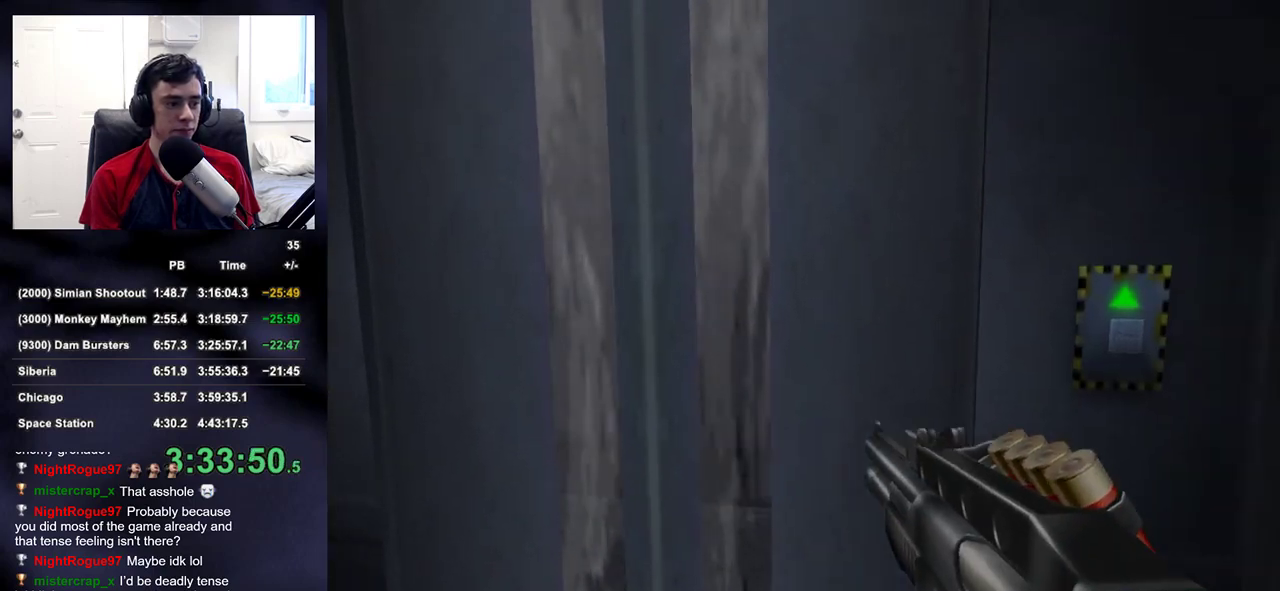
{"dt_ms": 500, "buttons": [], "left_stick": "center", "right_stick": "center", "button_events": []}
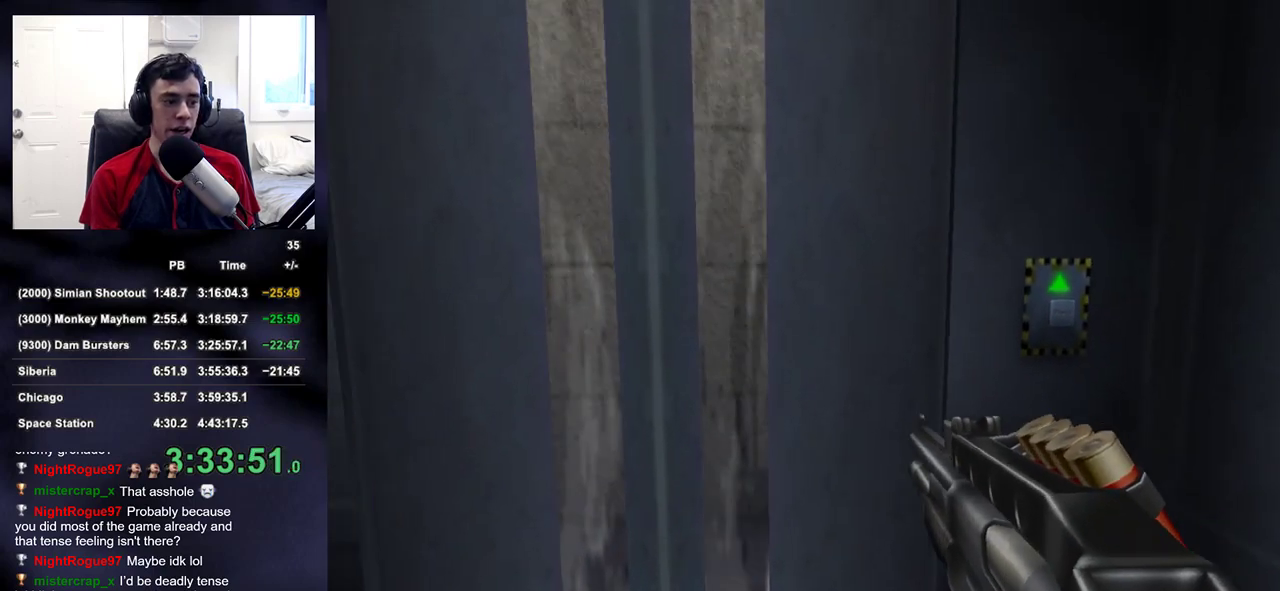
{"dt_ms": 500, "buttons": [], "left_stick": "center", "right_stick": "center", "button_events": []}
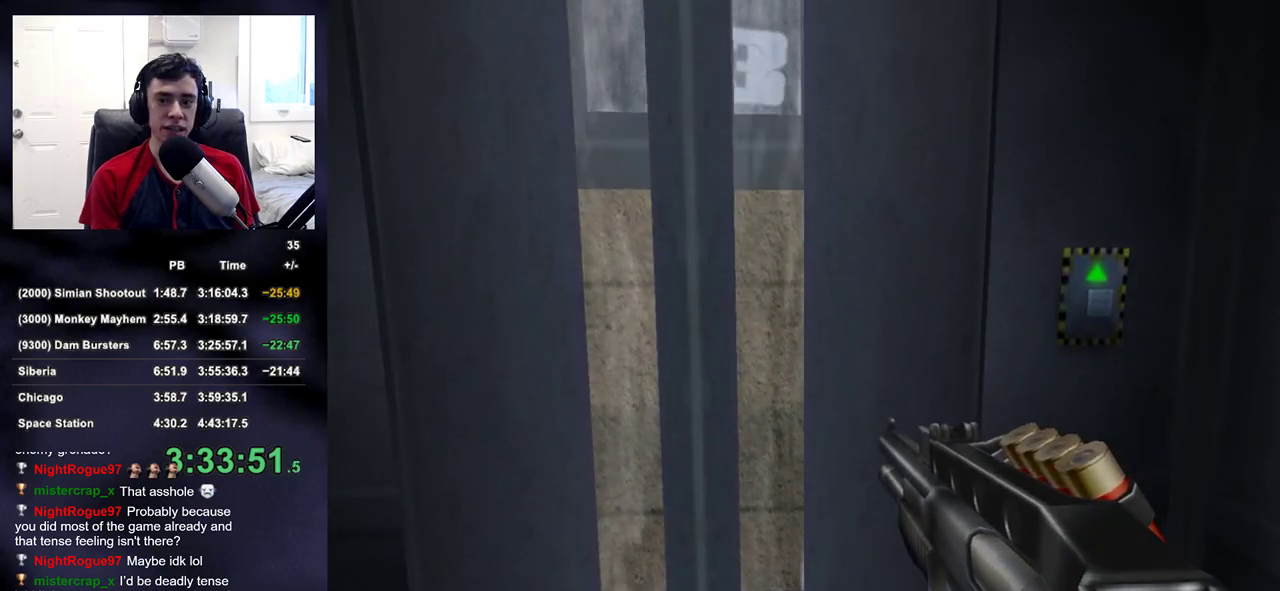
{"dt_ms": 500, "buttons": [], "left_stick": "center", "right_stick": "center", "button_events": []}
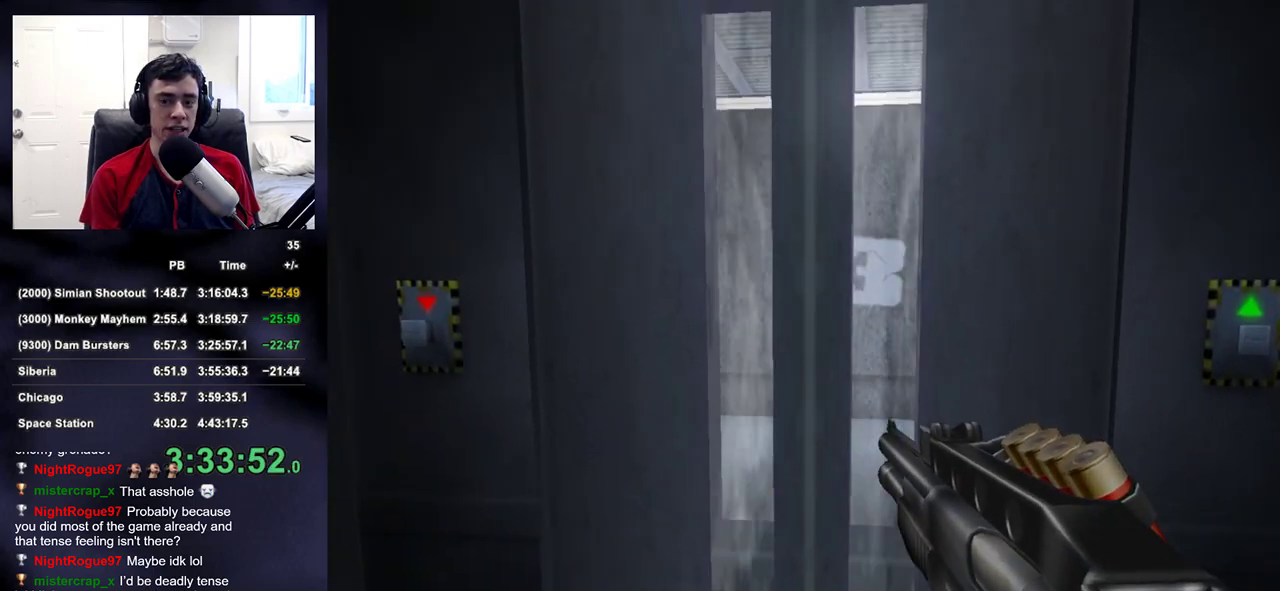
{"dt_ms": 500, "buttons": ["DPAD_RIGHT"], "left_stick": "center", "right_stick": "center", "button_events": [[467, "DPAD_RIGHT", "down"]]}
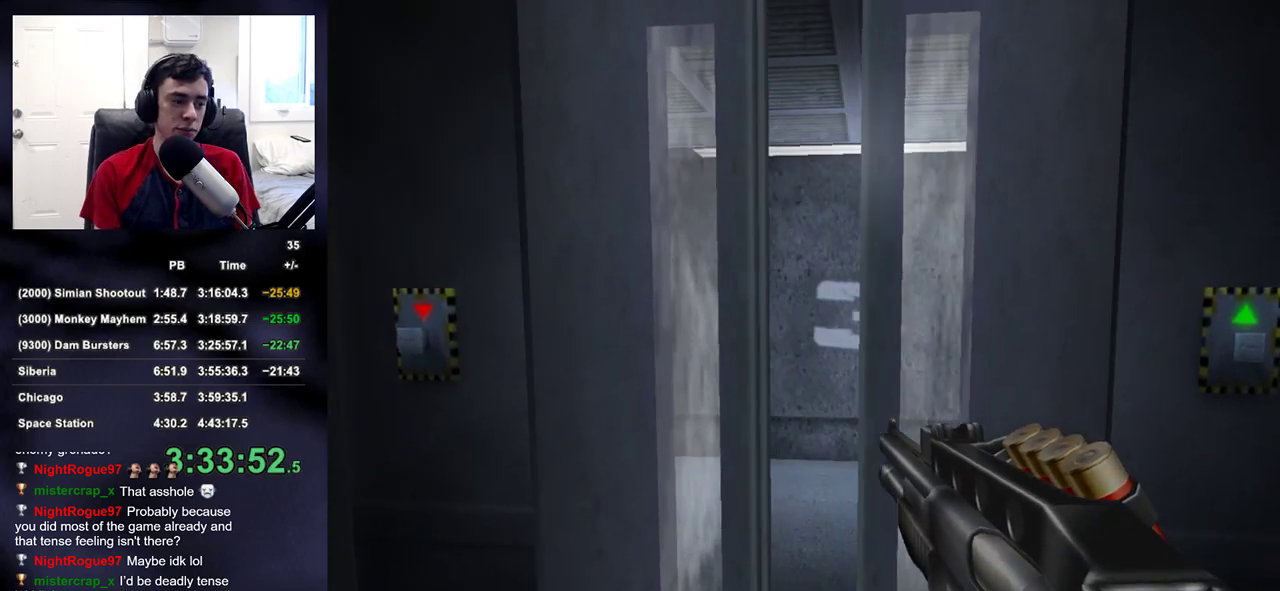
{"dt_ms": 500, "buttons": [], "left_stick": "center", "right_stick": "center", "button_events": [[33, "DPAD_RIGHT", "up"], [50, "DPAD_LEFT", "down"], [233, "DPAD_LEFT", "up"]]}
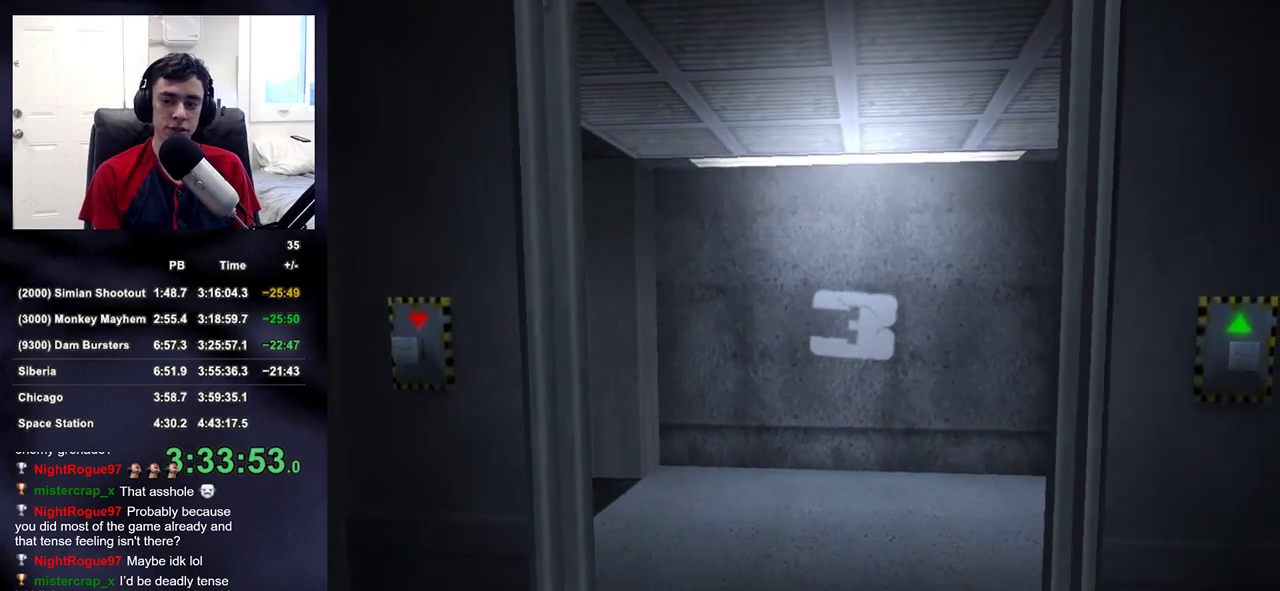
{"dt_ms": 500, "buttons": [], "left_stick": "center", "right_stick": "center", "button_events": []}
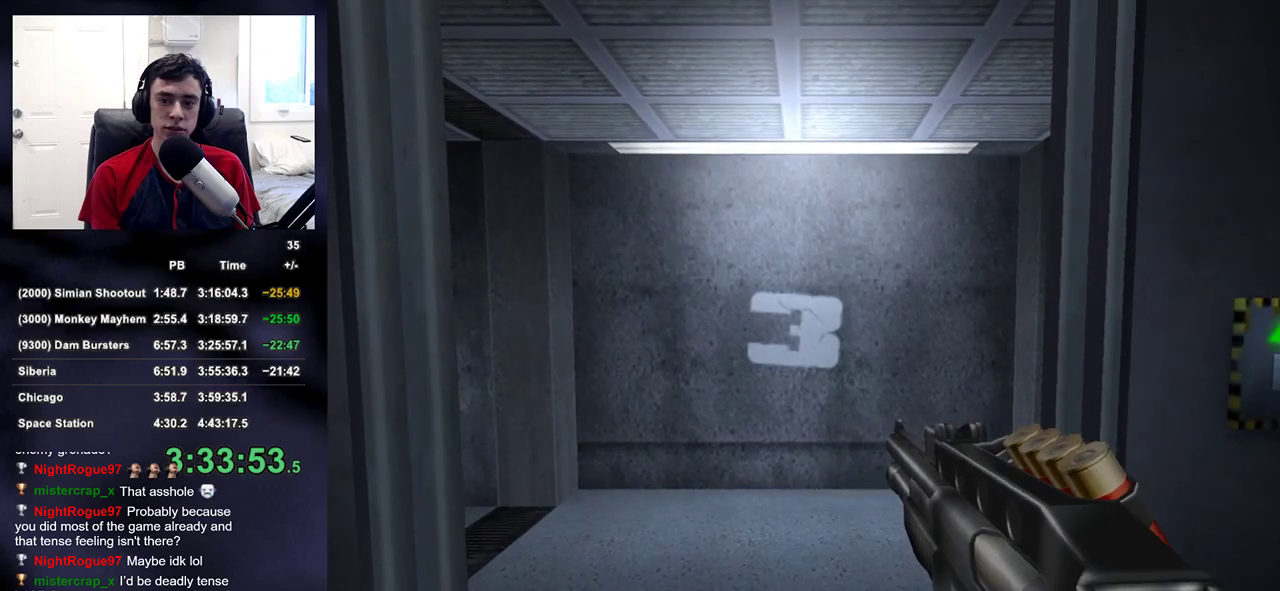
{"dt_ms": 500, "buttons": [], "left_stick": "center", "right_stick": "center", "button_events": [[17, "DPAD_LEFT", "down"], [150, "DPAD_LEFT", "up"]]}
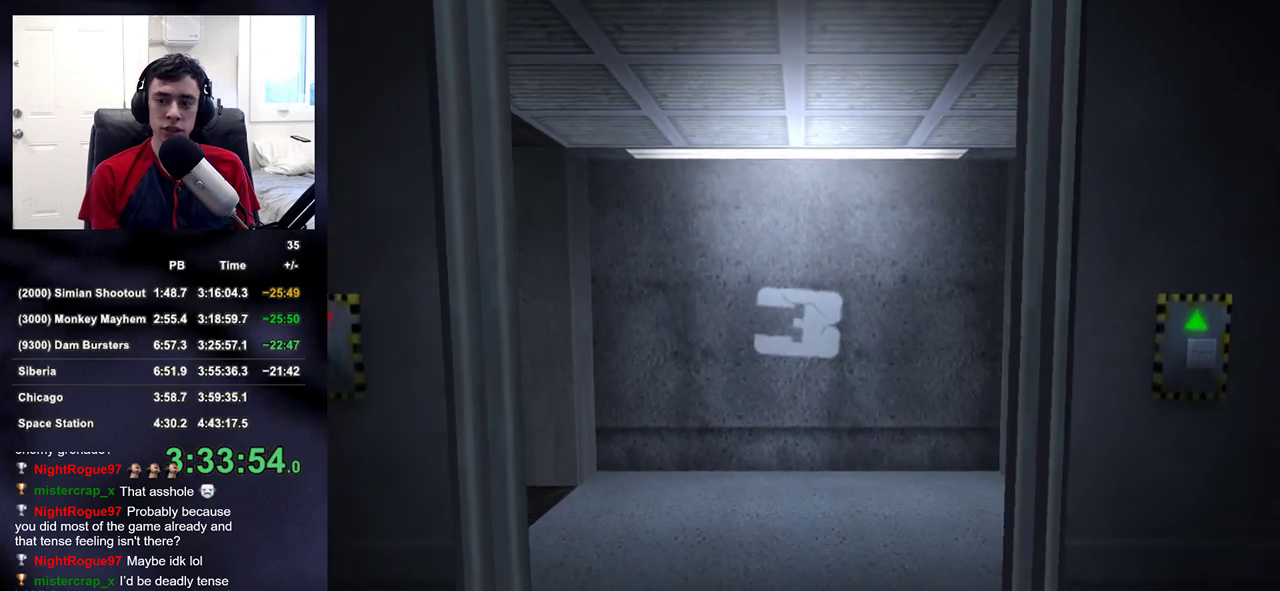
{"dt_ms": 500, "buttons": [], "left_stick": "center", "right_stick": "center", "button_events": []}
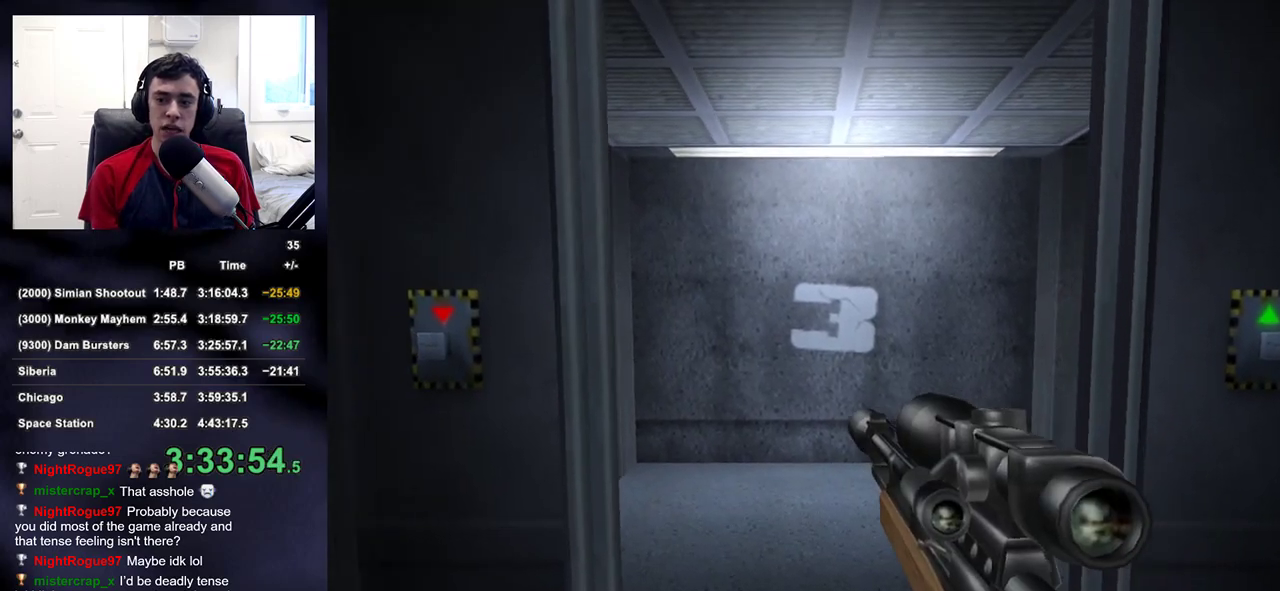
{"dt_ms": 500, "buttons": [], "left_stick": "center", "right_stick": "center", "button_events": []}
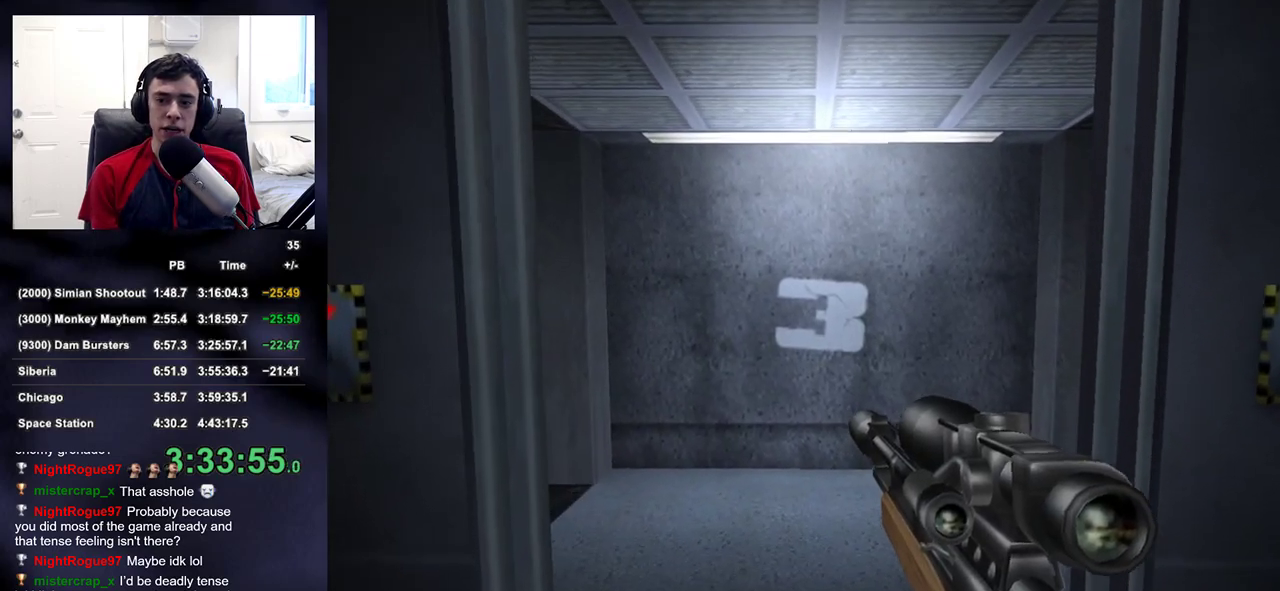
{"dt_ms": 500, "buttons": ["DPAD_RIGHT"], "left_stick": "center", "right_stick": "center", "button_events": [[383, "DPAD_RIGHT", "down"], [433, "DPAD_RIGHT", "up"], [500, "DPAD_RIGHT", "down"]]}
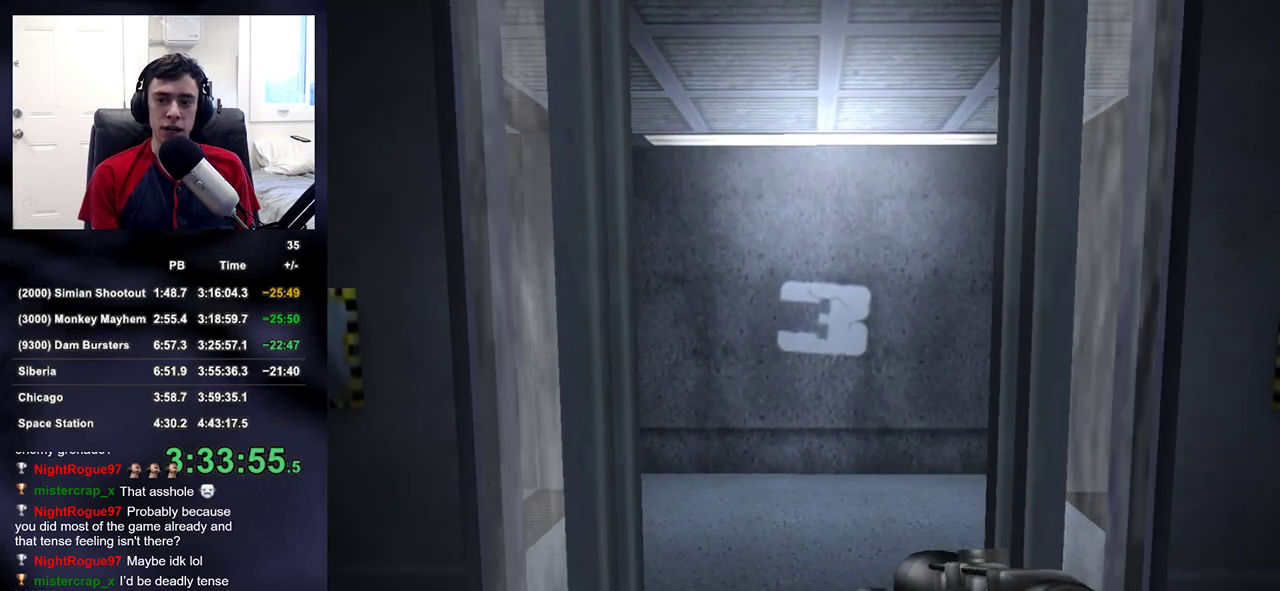
{"dt_ms": 500, "buttons": [], "left_stick": "center", "right_stick": "center", "button_events": [[67, "DPAD_RIGHT", "up"], [233, "DPAD_LEFT", "down"], [333, "DPAD_LEFT", "up"]]}